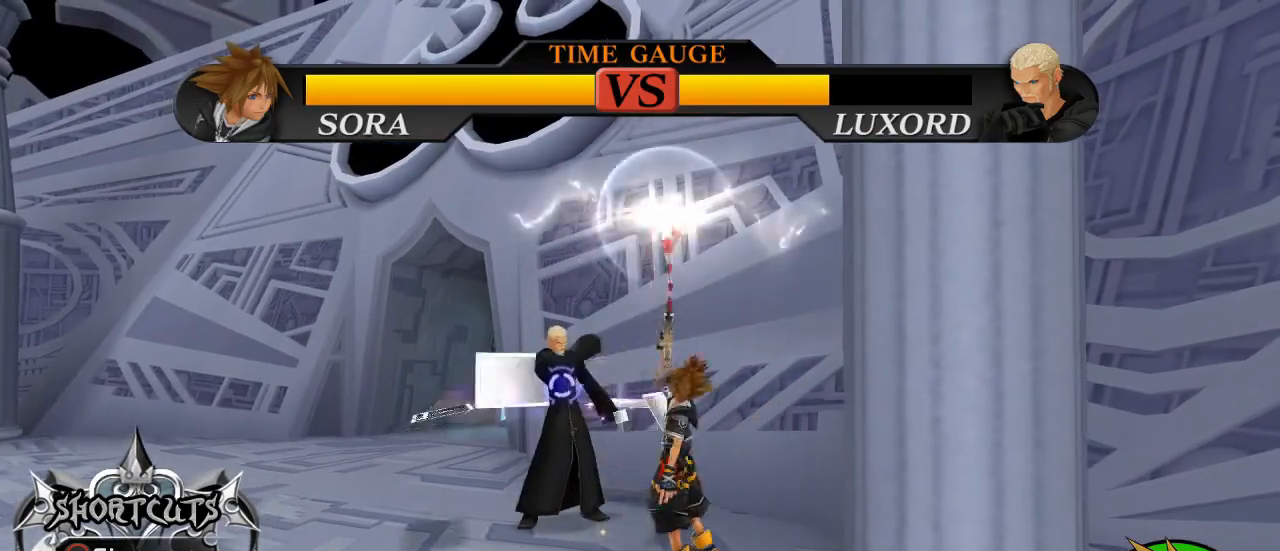
Gameplay with a controller (PlayStation layout); each line is a JSON object with the inputs held at the frame after it. "events" lists button and stick changes between this image and that frame as [ms after this image, input, new state], when the widget could be followed in between.
{"buttons": ["L1"], "left_stick": "center", "right_stick": "center", "events": [[34, "left_stick", "center"], [50, "TRIANGLE", "up"], [384, "TRIANGLE", "down"], [501, "TRIANGLE", "up"]]}
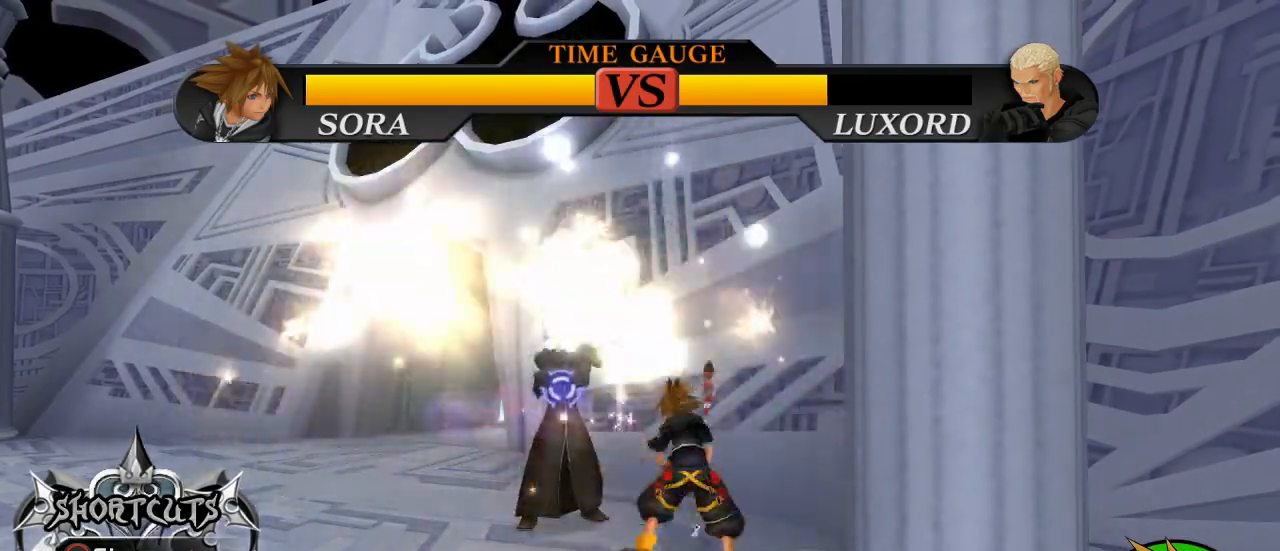
{"buttons": [], "left_stick": "center", "right_stick": "center", "events": [[50, "TRIANGLE", "down"], [133, "TRIANGLE", "up"], [233, "L1", "up"], [250, "DPAD_UP", "down"], [334, "DPAD_UP", "up"], [384, "DPAD_UP", "down"], [500, "DPAD_UP", "up"]]}
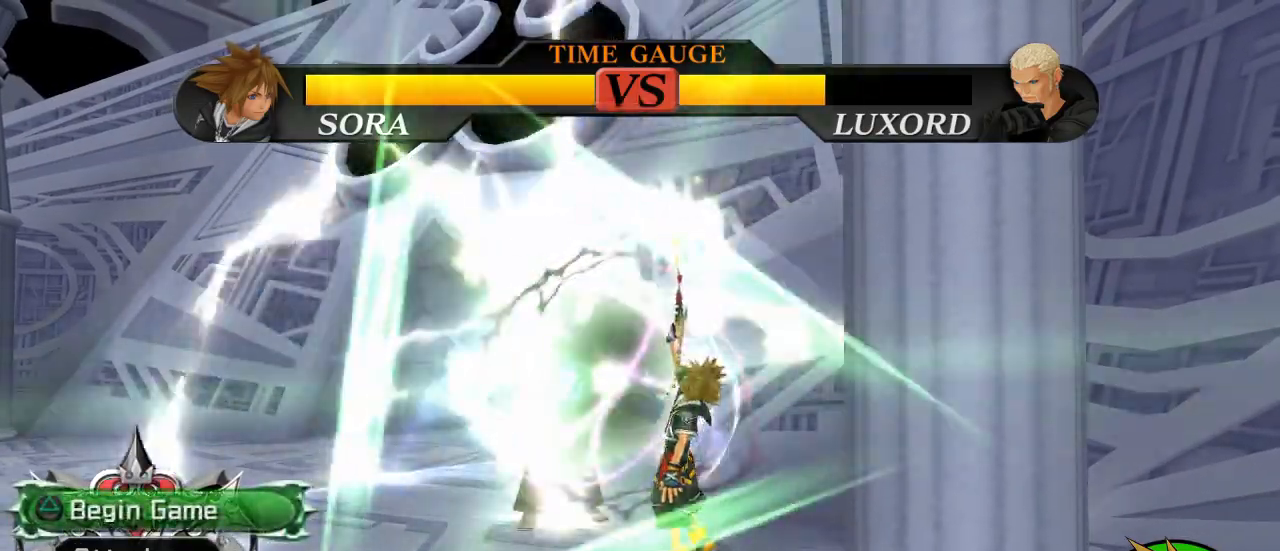
{"buttons": [], "left_stick": "center", "right_stick": "center", "events": [[117, "TRIANGLE", "down"], [151, "CROSS", "down"], [201, "TRIANGLE", "up"], [301, "CROSS", "up"]]}
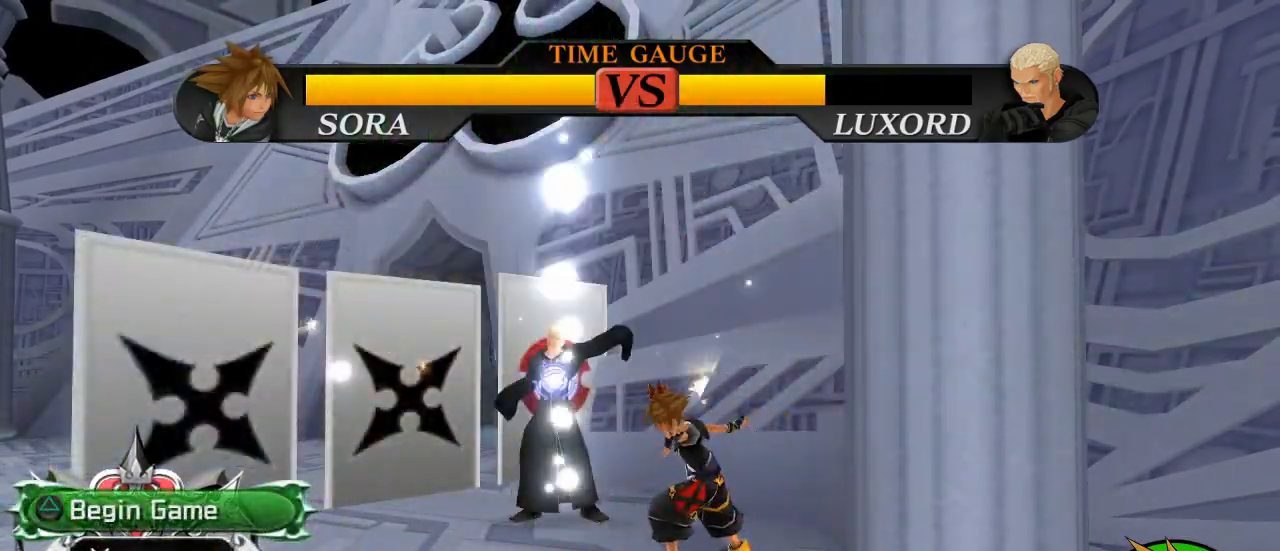
{"buttons": ["CROSS"], "left_stick": "center", "right_stick": "center", "events": [[17, "left_stick", "up-left"], [183, "CROSS", "down"], [217, "left_stick", "center"]]}
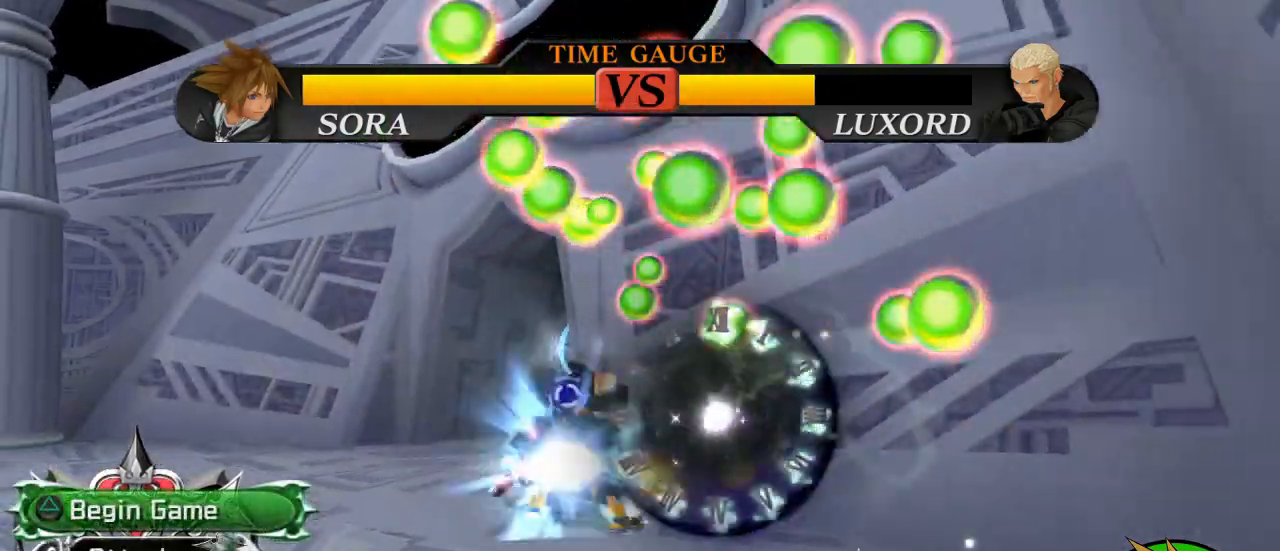
{"buttons": [], "left_stick": "center", "right_stick": "center", "events": [[50, "CROSS", "up"], [201, "CROSS", "down"], [367, "CROSS", "up"]]}
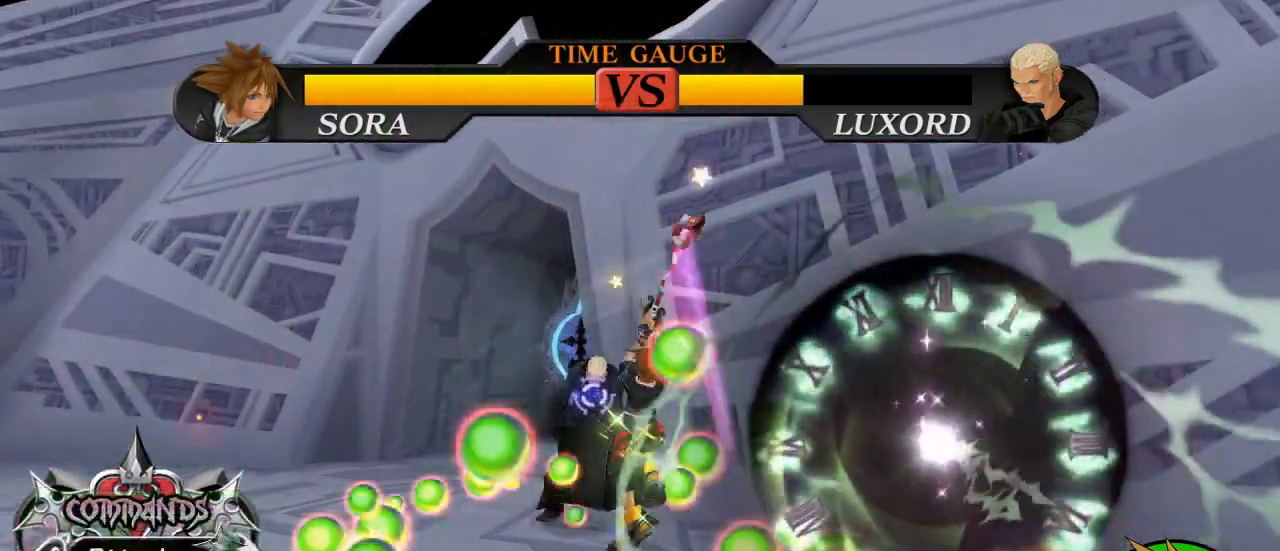
{"buttons": ["CROSS"], "left_stick": "center", "right_stick": "center", "events": [[100, "CROSS", "down"], [200, "CROSS", "up"], [500, "CROSS", "down"]]}
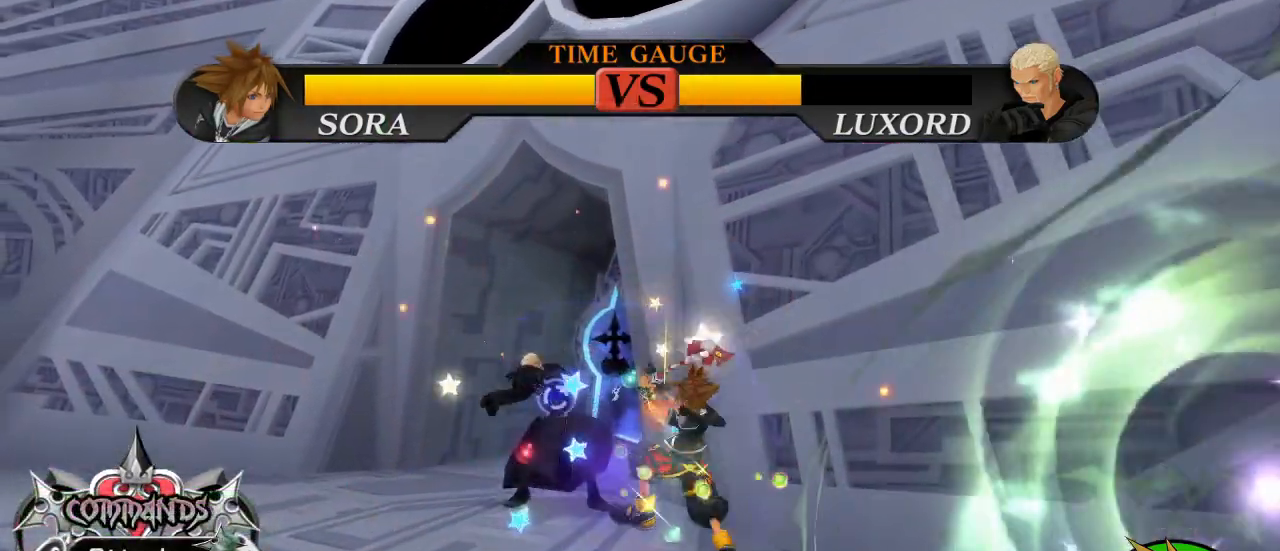
{"buttons": ["L1"], "left_stick": "center", "right_stick": "center", "events": [[134, "CROSS", "up"], [201, "CROSS", "down"], [267, "CROSS", "up"], [434, "L1", "down"]]}
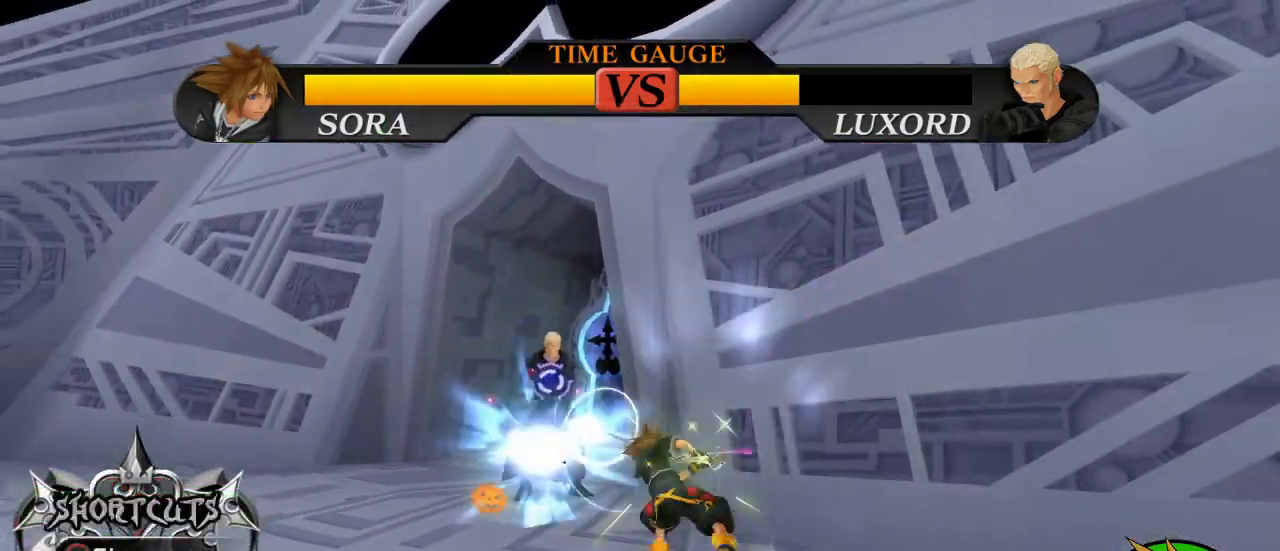
{"buttons": ["TRIANGLE", "L1"], "left_stick": "up-left", "right_stick": "center", "events": [[300, "TRIANGLE", "down"], [384, "TRIANGLE", "up"], [384, "left_stick", "up-left"], [450, "TRIANGLE", "down"]]}
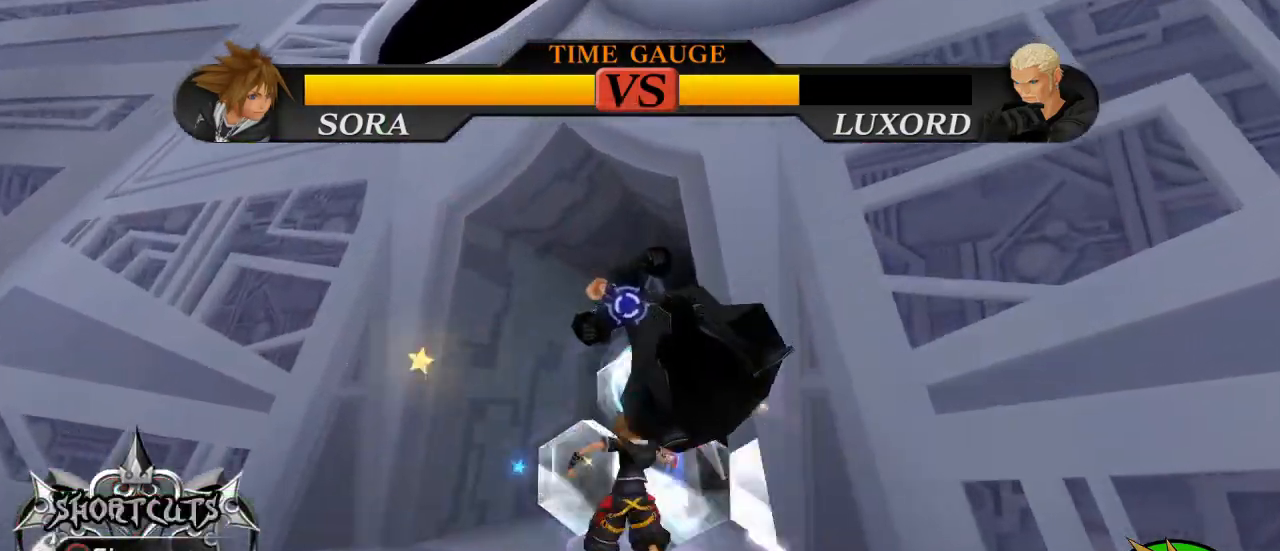
{"buttons": ["L1"], "left_stick": "left", "right_stick": "center", "events": [[17, "TRIANGLE", "up"], [151, "right_stick", "down-right"], [317, "left_stick", "left"], [317, "right_stick", "center"]]}
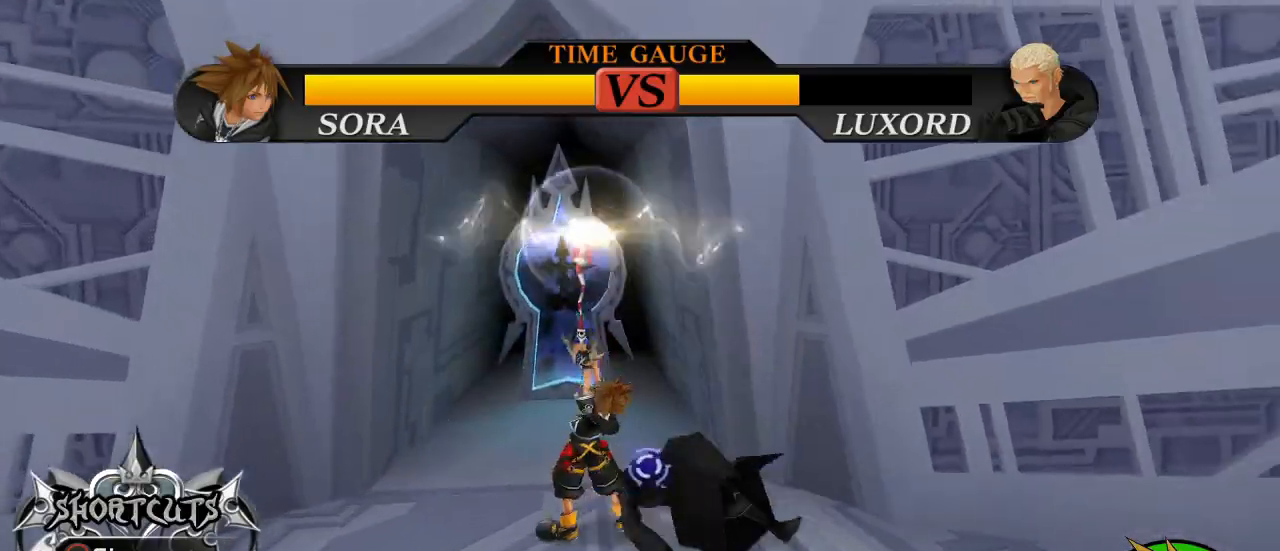
{"buttons": ["L1"], "left_stick": "down-left", "right_stick": "left", "events": [[117, "CROSS", "down"], [217, "CROSS", "up"], [284, "CROSS", "down"], [417, "CROSS", "up"], [417, "right_stick", "left"], [450, "left_stick", "down-left"]]}
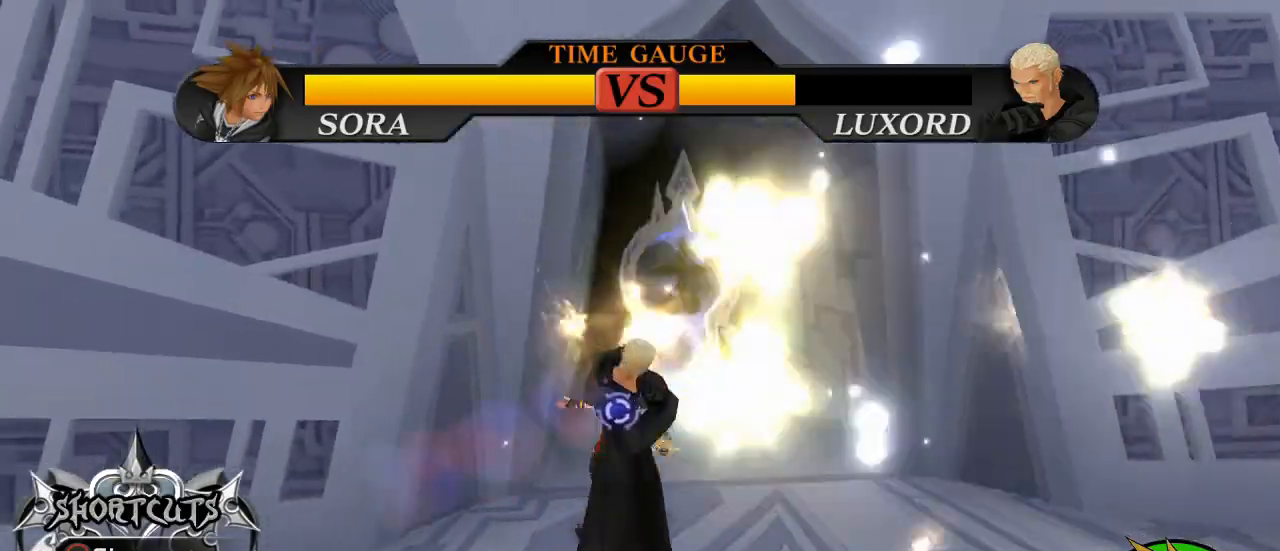
{"buttons": ["TRIANGLE", "L1"], "left_stick": "down-left", "right_stick": "center", "events": [[251, "right_stick", "center"], [434, "TRIANGLE", "down"]]}
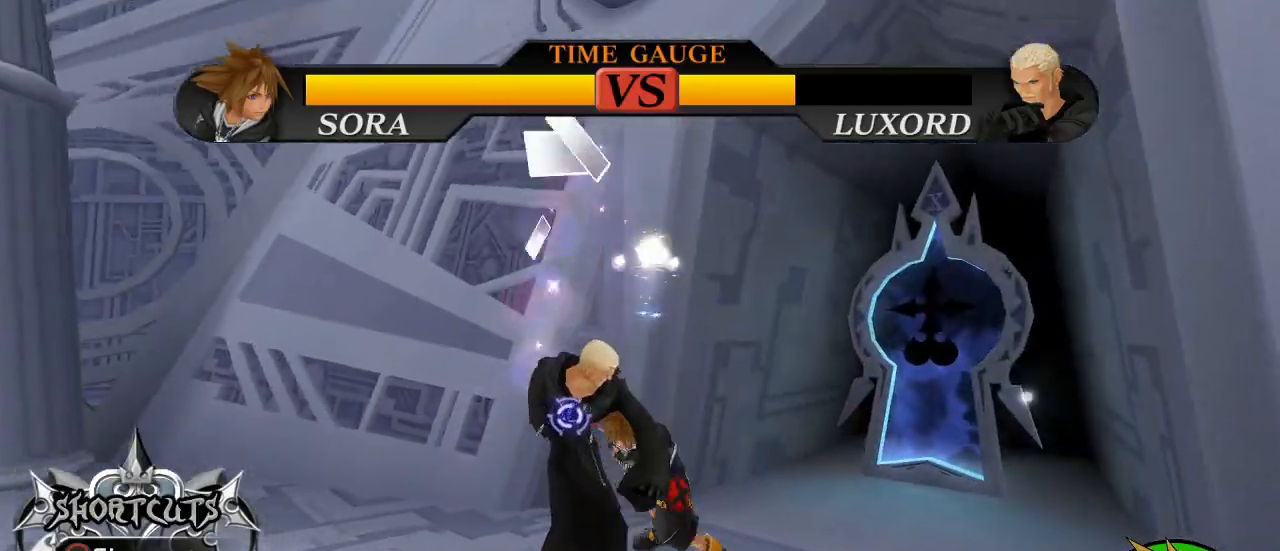
{"buttons": ["L1"], "left_stick": "center", "right_stick": "center", "events": [[84, "TRIANGLE", "up"], [117, "TRIANGLE", "down"], [150, "left_stick", "center"], [250, "TRIANGLE", "up"], [284, "TRIANGLE", "down"], [417, "TRIANGLE", "up"]]}
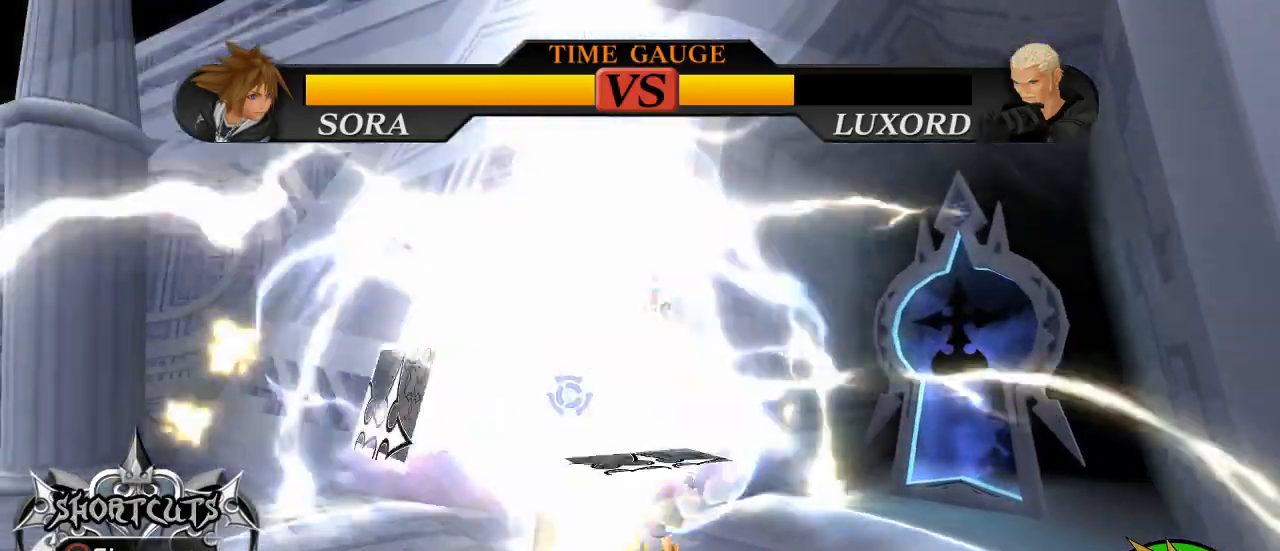
{"buttons": ["TRIANGLE", "L1"], "left_stick": "center", "right_stick": "center", "events": [[283, "TRIANGLE", "down"], [350, "TRIANGLE", "up"], [450, "TRIANGLE", "down"]]}
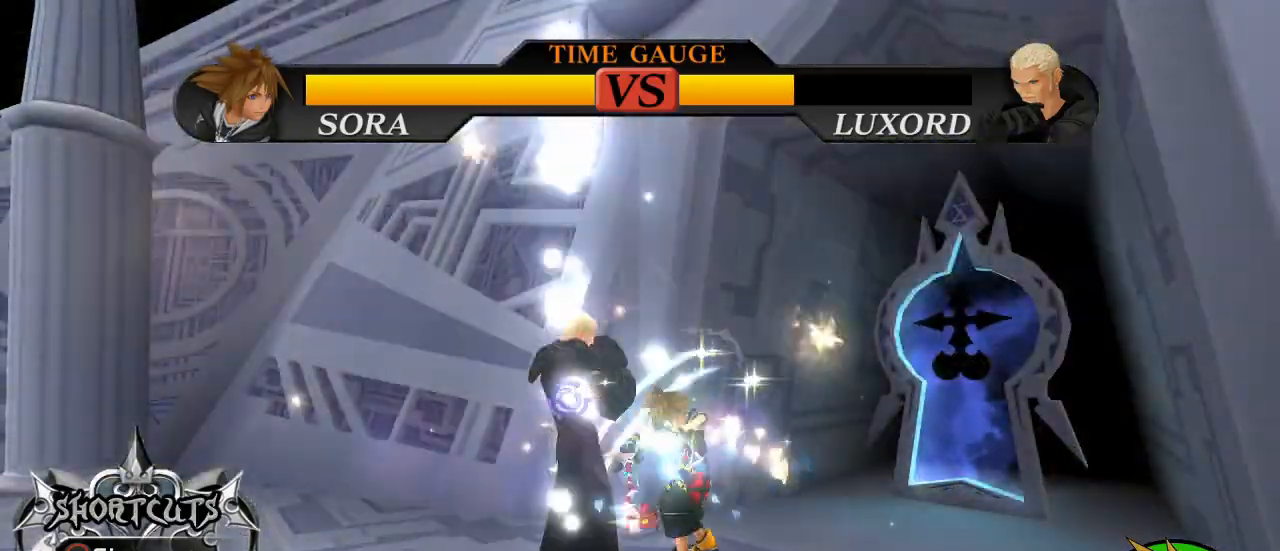
{"buttons": [], "left_stick": "center", "right_stick": "center", "events": [[17, "TRIANGLE", "up"], [84, "L1", "up"], [150, "DPAD_UP", "down"], [217, "DPAD_UP", "up"], [284, "DPAD_UP", "down"], [351, "DPAD_UP", "up"]]}
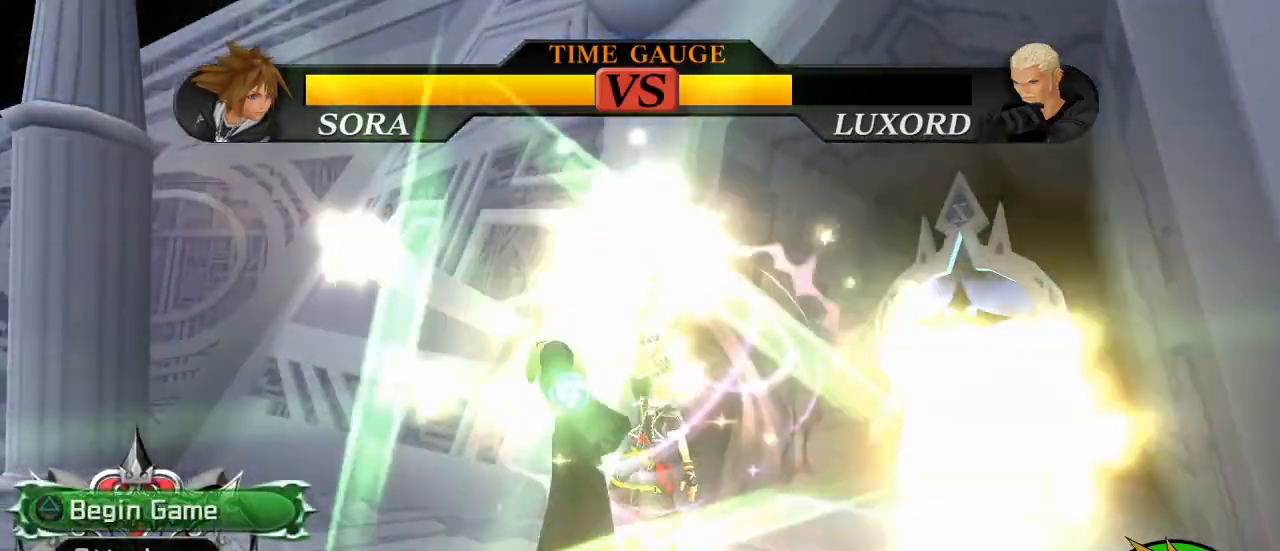
{"buttons": [], "left_stick": "down-left", "right_stick": "center", "events": [[33, "TRIANGLE", "down"], [66, "CROSS", "down"], [100, "TRIANGLE", "up"], [200, "CROSS", "up"], [333, "left_stick", "down-left"]]}
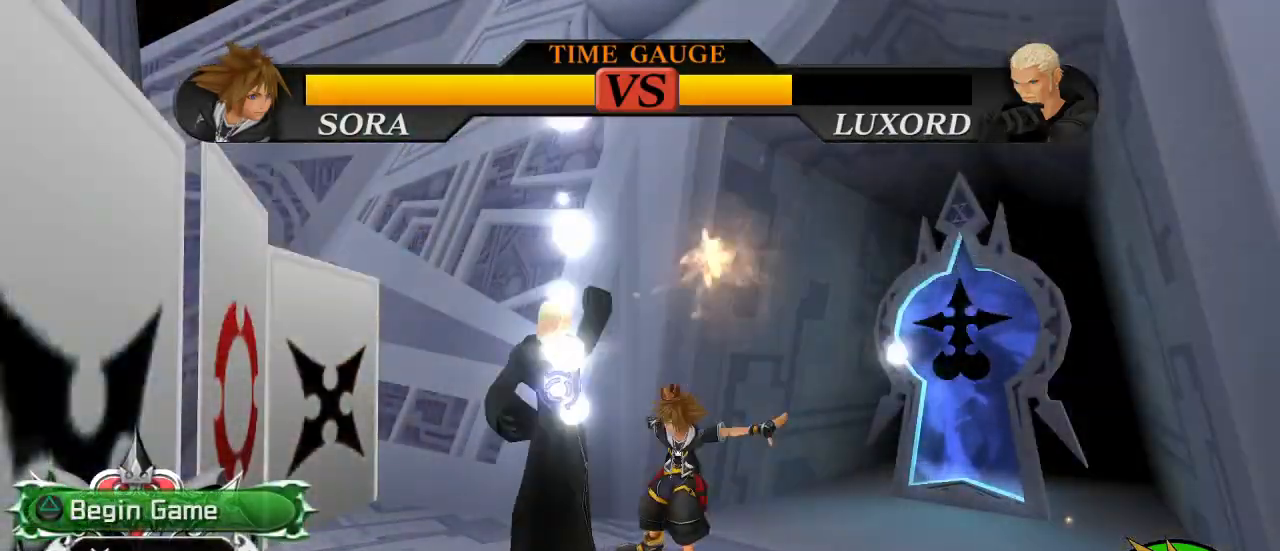
{"buttons": ["CROSS"], "left_stick": "center", "right_stick": "center", "events": [[67, "CROSS", "down"], [134, "left_stick", "center"], [167, "CROSS", "up"], [334, "CROSS", "down"]]}
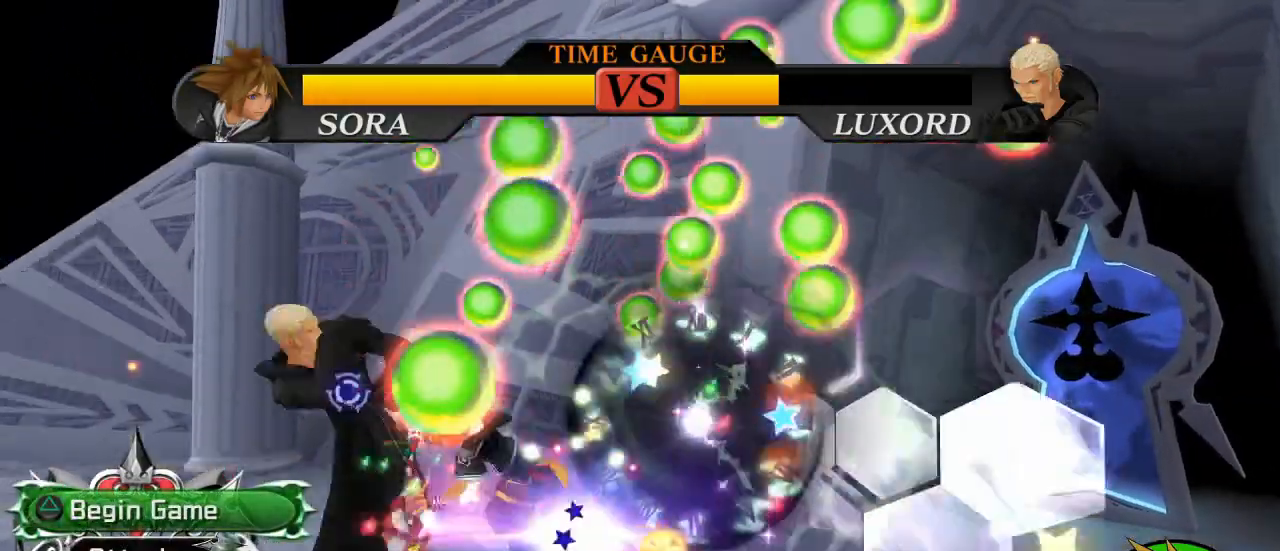
{"buttons": [], "left_stick": "center", "right_stick": "center", "events": [[200, "CROSS", "up"], [367, "CROSS", "down"], [500, "CROSS", "up"]]}
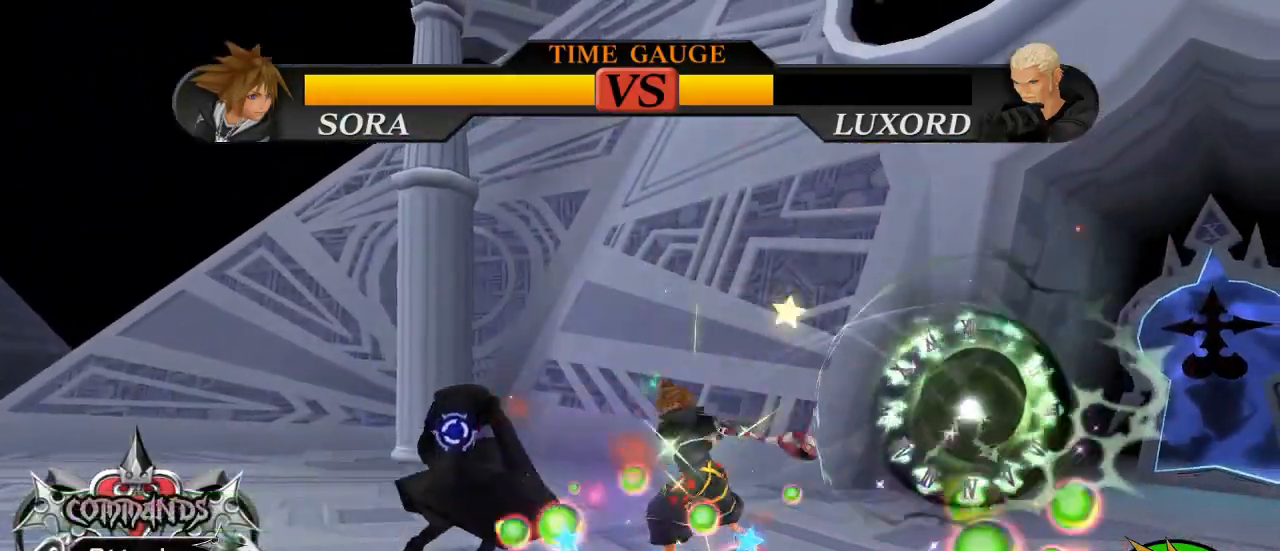
{"buttons": ["CROSS"], "left_stick": "center", "right_stick": "center", "events": [[267, "CROSS", "down"], [384, "CROSS", "up"], [467, "CROSS", "down"]]}
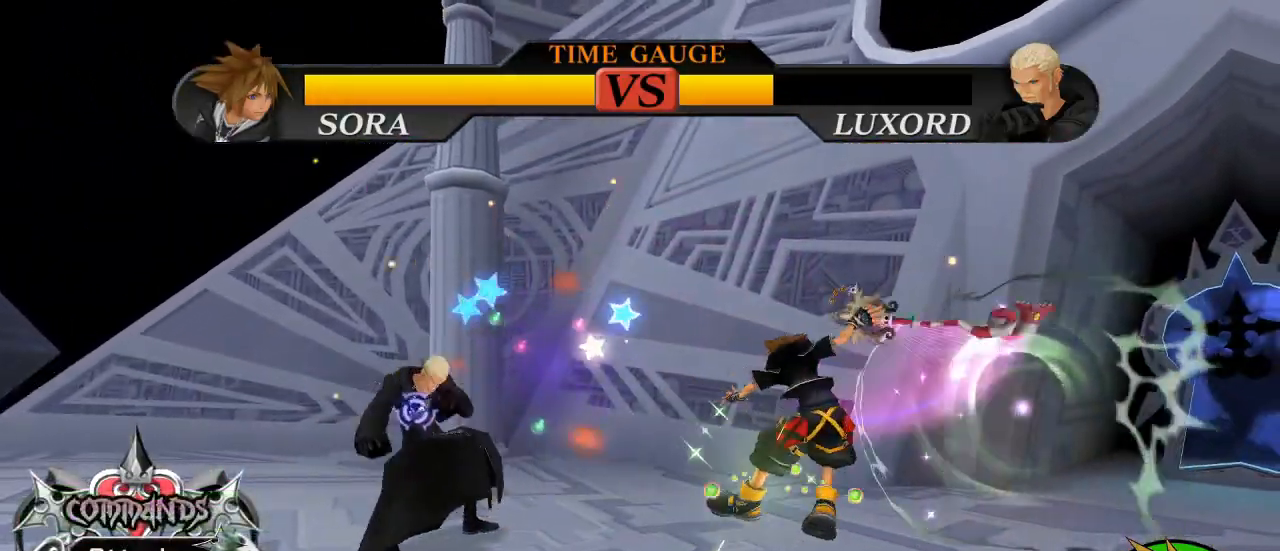
{"buttons": ["L1"], "left_stick": "center", "right_stick": "center", "events": [[50, "CROSS", "up"], [100, "CROSS", "down"], [217, "CROSS", "up"], [250, "L1", "down"]]}
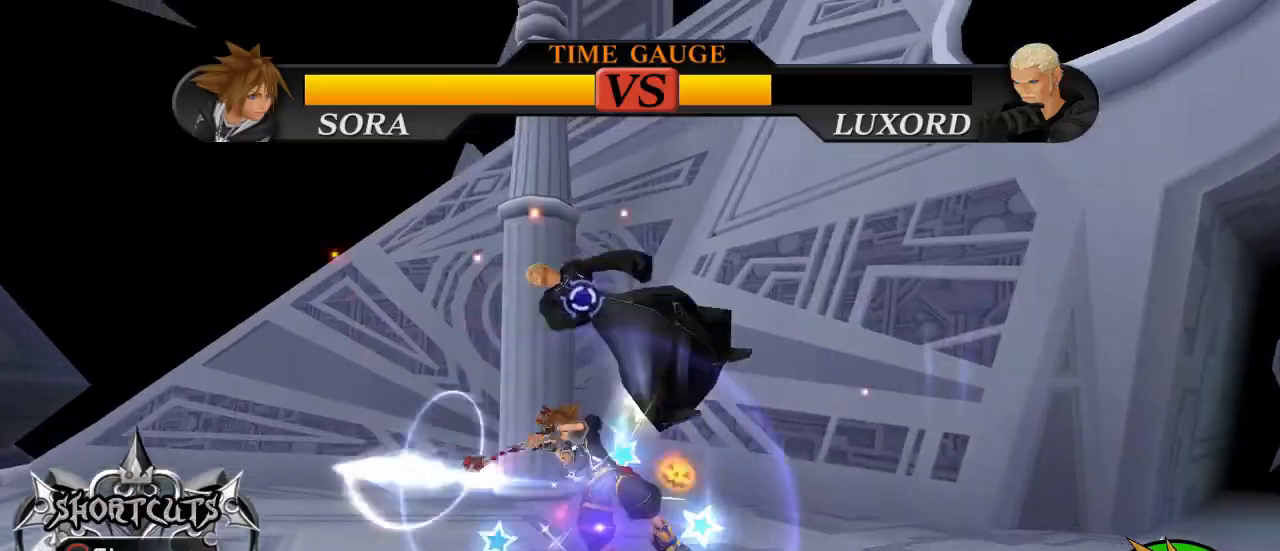
{"buttons": ["L1"], "left_stick": "up-left", "right_stick": "down-right", "events": [[100, "TRIANGLE", "down"], [184, "left_stick", "up-left"], [351, "TRIANGLE", "up"], [451, "right_stick", "down-right"]]}
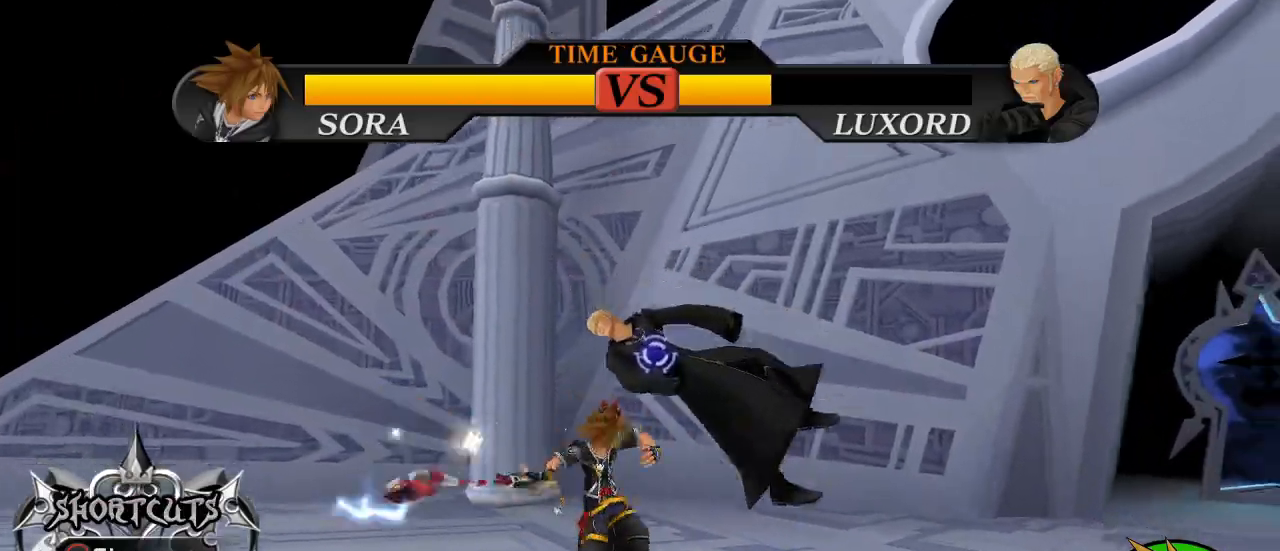
{"buttons": ["CROSS", "L1"], "left_stick": "up-left", "right_stick": "center", "events": [[116, "right_stick", "center"], [450, "CROSS", "down"]]}
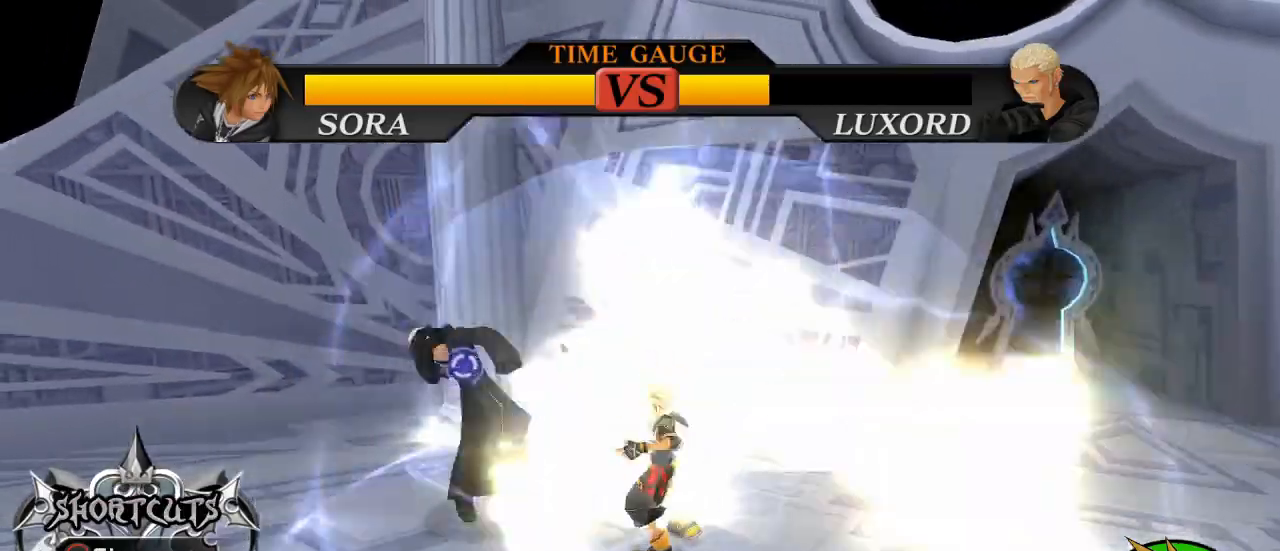
{"buttons": ["L1"], "left_stick": "up-left", "right_stick": "center", "events": [[34, "CROSS", "up"], [200, "right_stick", "left"], [401, "right_stick", "center"]]}
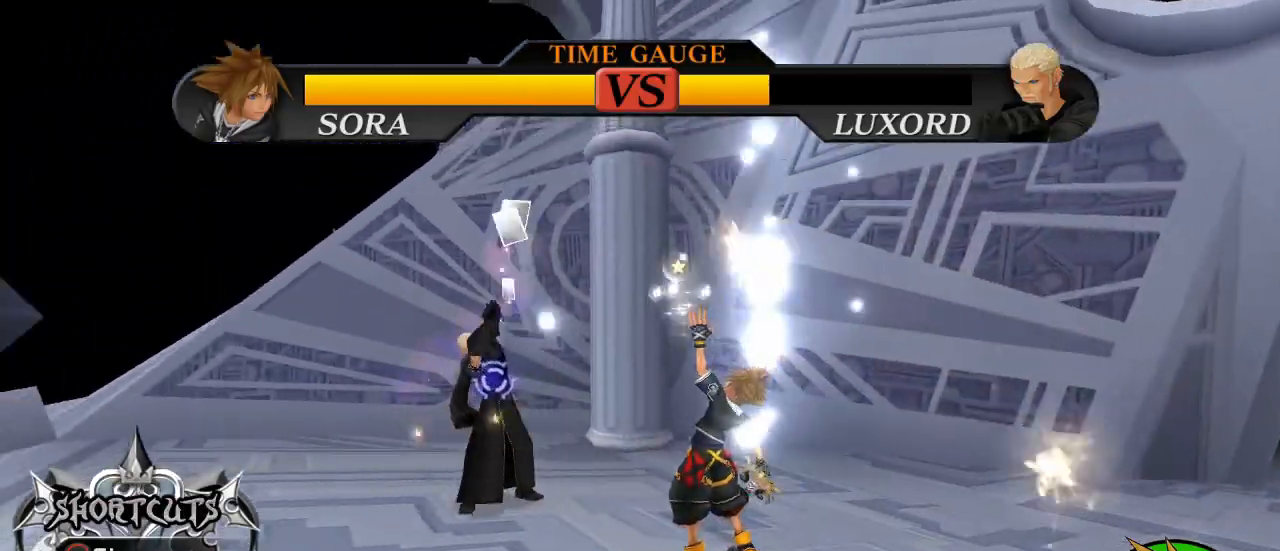
{"buttons": ["TRIANGLE", "L1"], "left_stick": "up-left", "right_stick": "center", "events": [[150, "TRIANGLE", "down"], [267, "TRIANGLE", "up"], [317, "TRIANGLE", "down"], [433, "TRIANGLE", "up"], [484, "TRIANGLE", "down"]]}
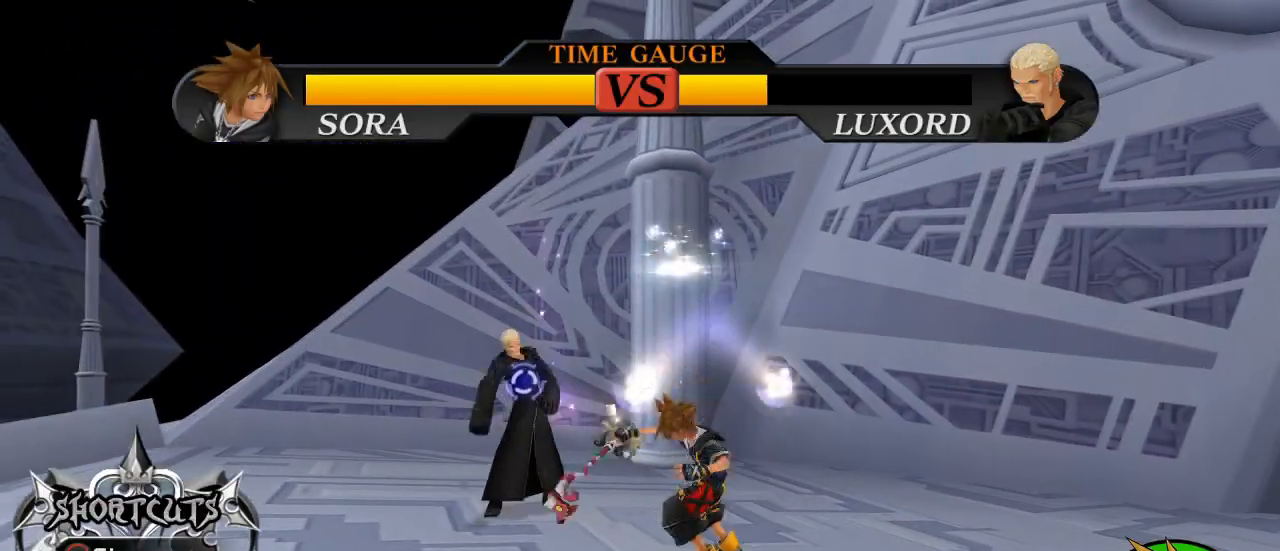
{"buttons": ["TRIANGLE", "L1"], "left_stick": "center", "right_stick": "center", "events": [[100, "TRIANGLE", "up"], [267, "left_stick", "center"], [467, "TRIANGLE", "down"]]}
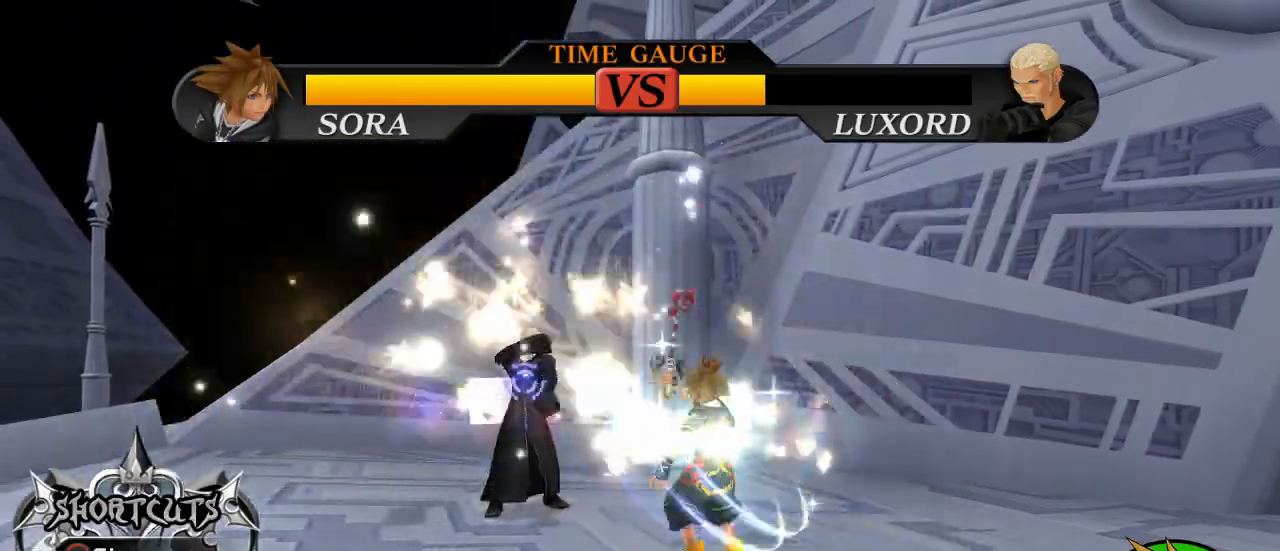
{"buttons": [], "left_stick": "center", "right_stick": "center", "events": [[83, "TRIANGLE", "up"], [133, "TRIANGLE", "down"], [217, "TRIANGLE", "up"], [317, "L1", "up"]]}
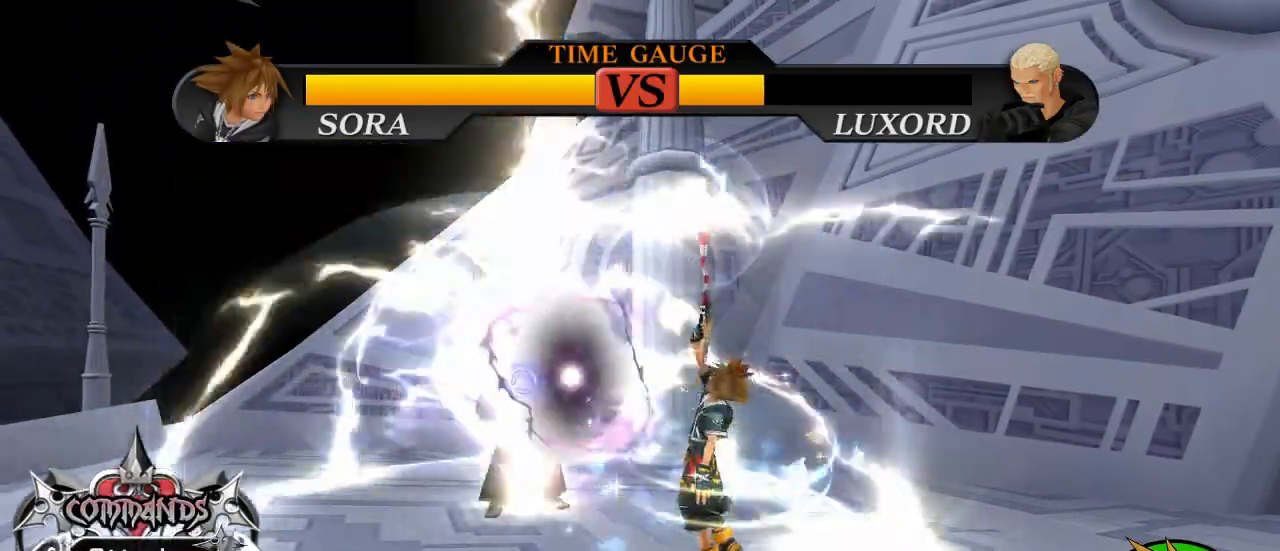
{"buttons": ["CROSS"], "left_stick": "center", "right_stick": "center", "events": [[401, "TRIANGLE", "down"], [467, "CROSS", "down"], [484, "TRIANGLE", "up"]]}
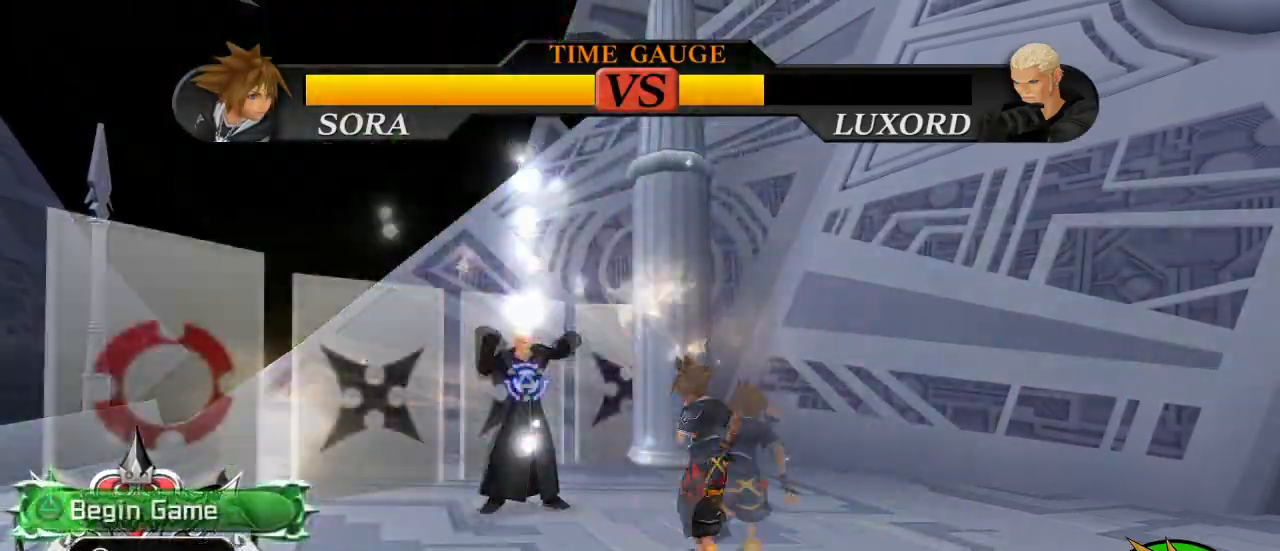
{"buttons": [], "left_stick": "center", "right_stick": "center", "events": [[116, "CROSS", "up"]]}
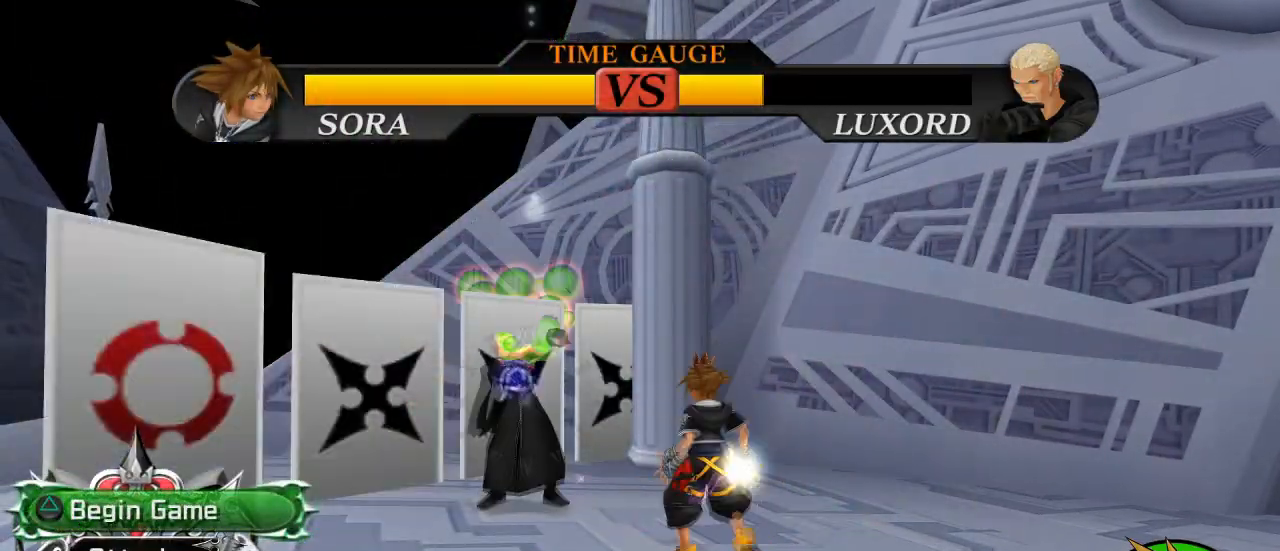
{"buttons": [], "left_stick": "center", "right_stick": "center", "events": [[17, "CROSS", "down"], [367, "CROSS", "up"]]}
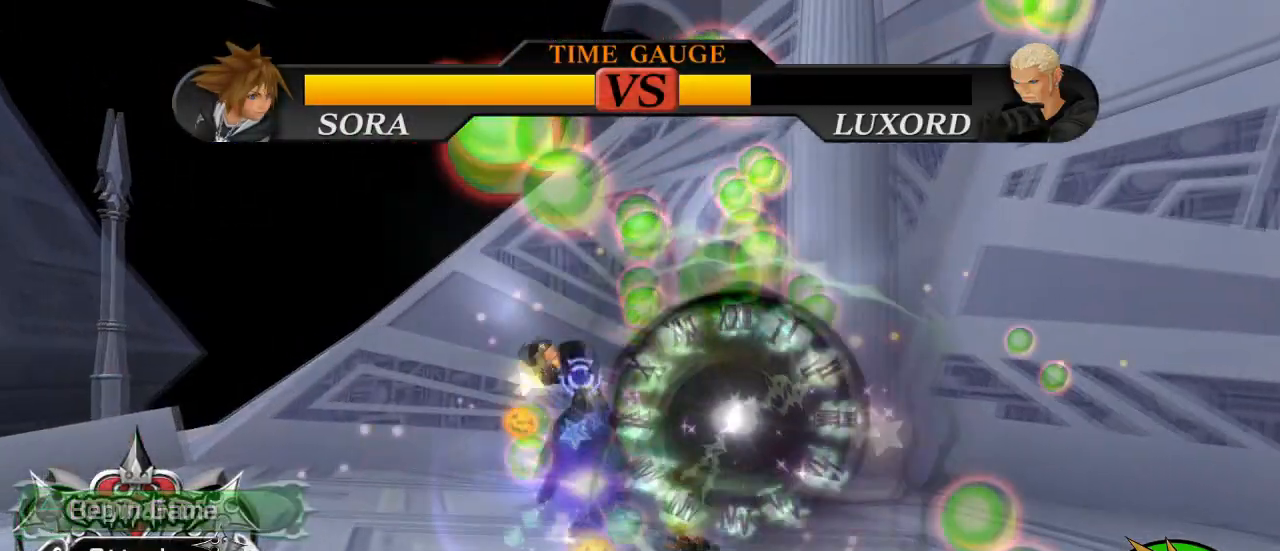
{"buttons": [], "left_stick": "center", "right_stick": "center", "events": [[83, "CROSS", "down"], [233, "CROSS", "up"]]}
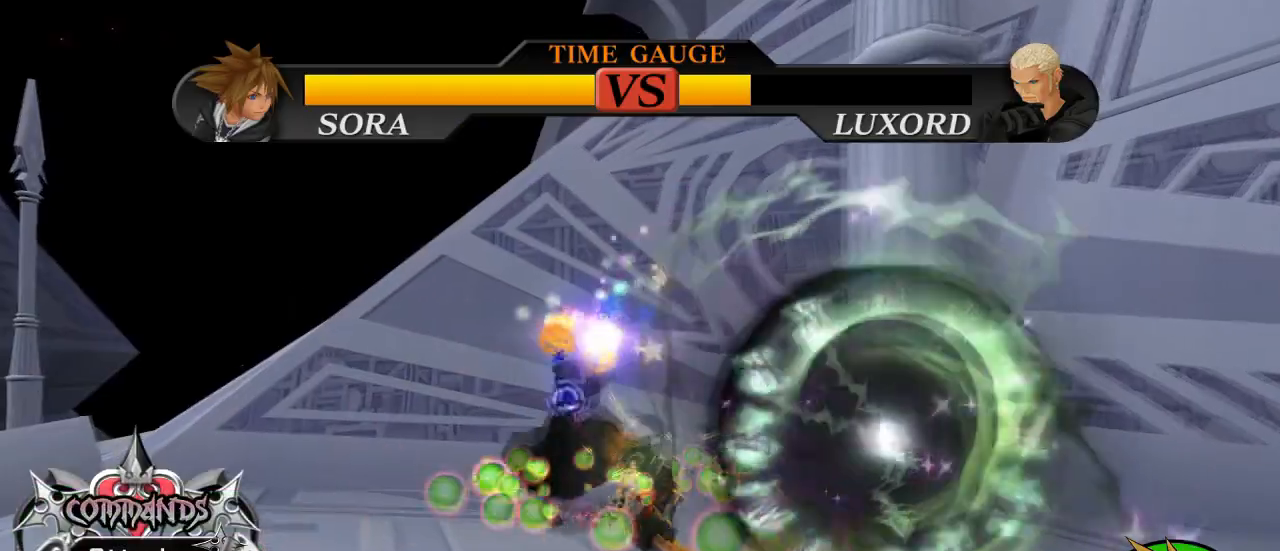
{"buttons": [], "left_stick": "center", "right_stick": "center", "events": [[17, "CROSS", "down"], [167, "CROSS", "up"], [217, "CROSS", "down"], [334, "CROSS", "up"], [417, "CROSS", "down"], [501, "CROSS", "up"]]}
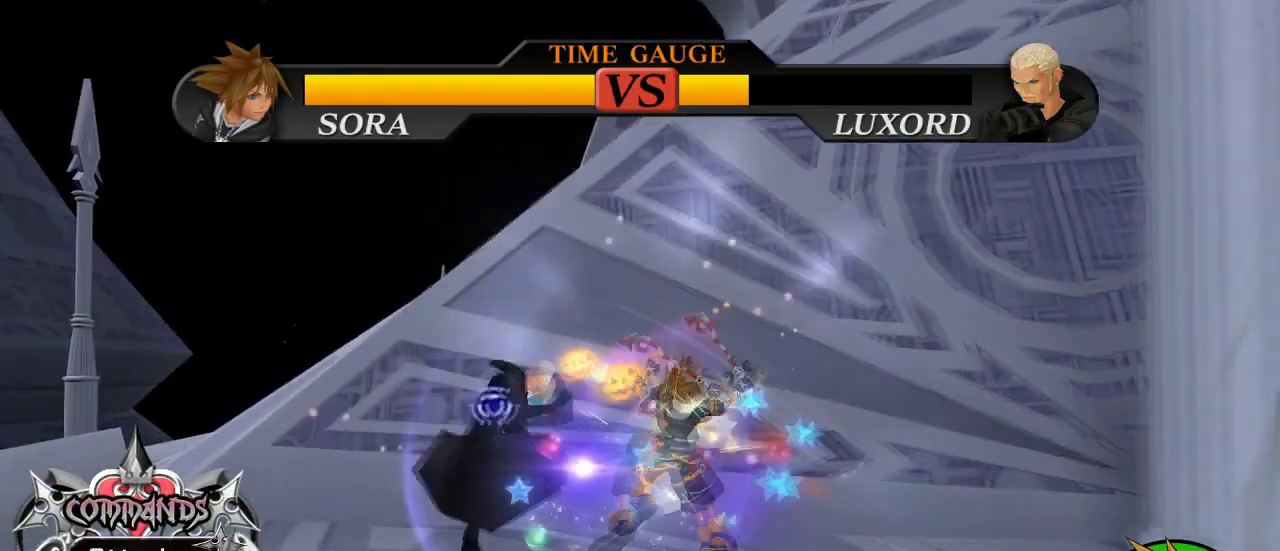
{"buttons": ["CROSS"], "left_stick": "center", "right_stick": "center", "events": [[83, "CROSS", "down"], [200, "CROSS", "up"], [233, "CROSS", "down"], [350, "CROSS", "up"], [400, "CROSS", "down"]]}